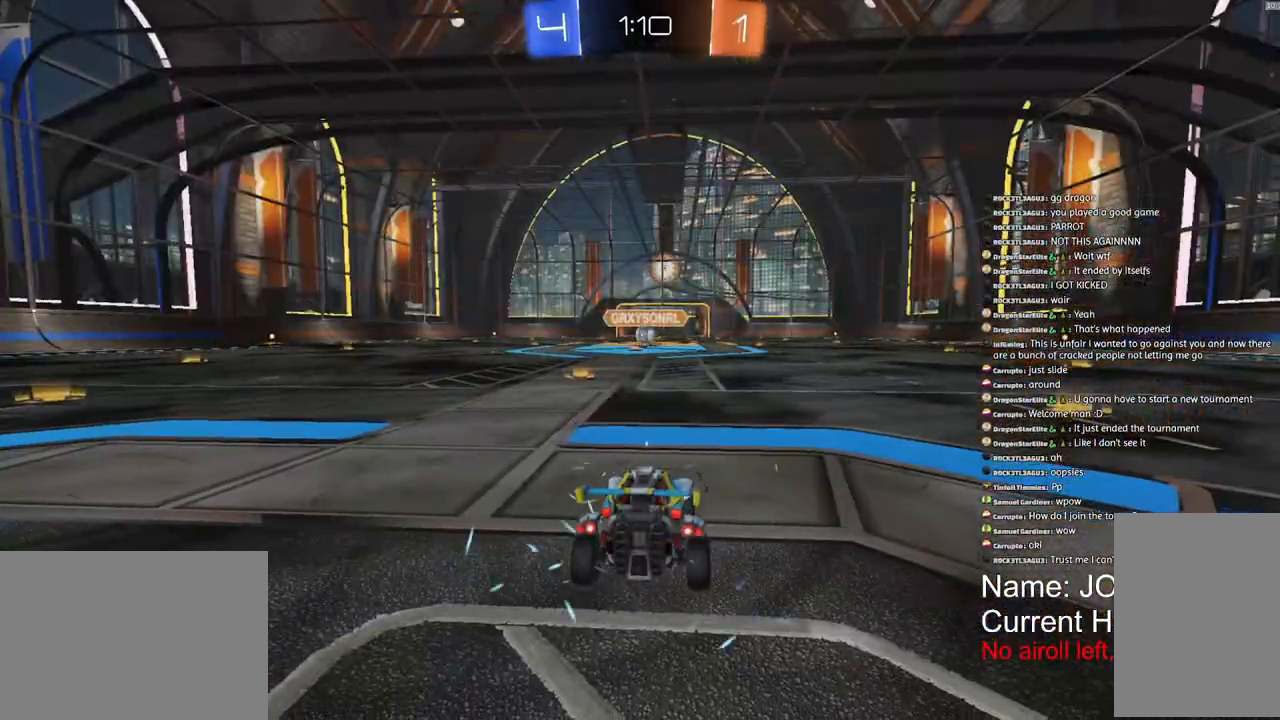
Gameplay with a controller (PlayStation layout); each line is a JSON object with the inputs held at the frame after it. "events" lists button and stick changes between this image and that frame as [ms after this image, input, new state], when the widget could be followed in between. Not read: DPAD_DOWN DPAD_LEFT DPAD_RIGHT DPAD_UP.
{"buttons": ["SQUARE"], "left_stick": "center", "right_stick": "center", "events": [[133, "SQUARE", "down"]]}
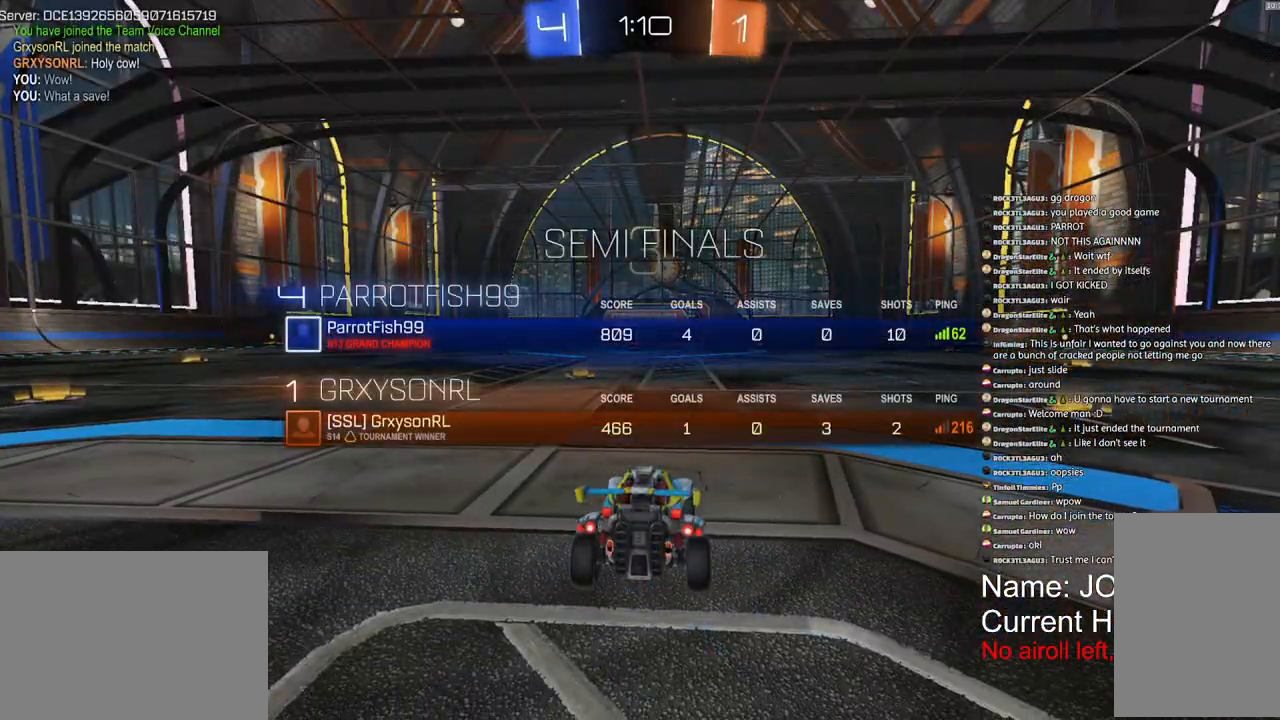
{"buttons": ["SQUARE"], "left_stick": "center", "right_stick": "center", "events": []}
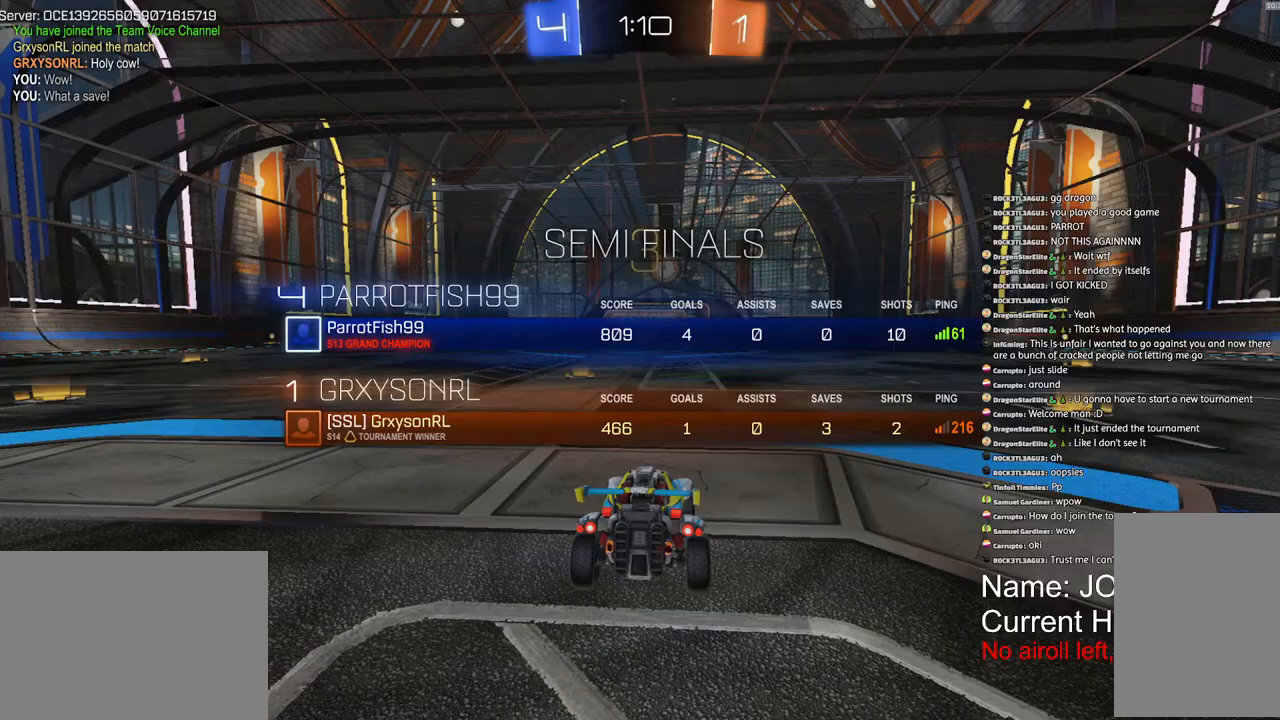
{"buttons": ["SQUARE"], "left_stick": "center", "right_stick": "center", "events": []}
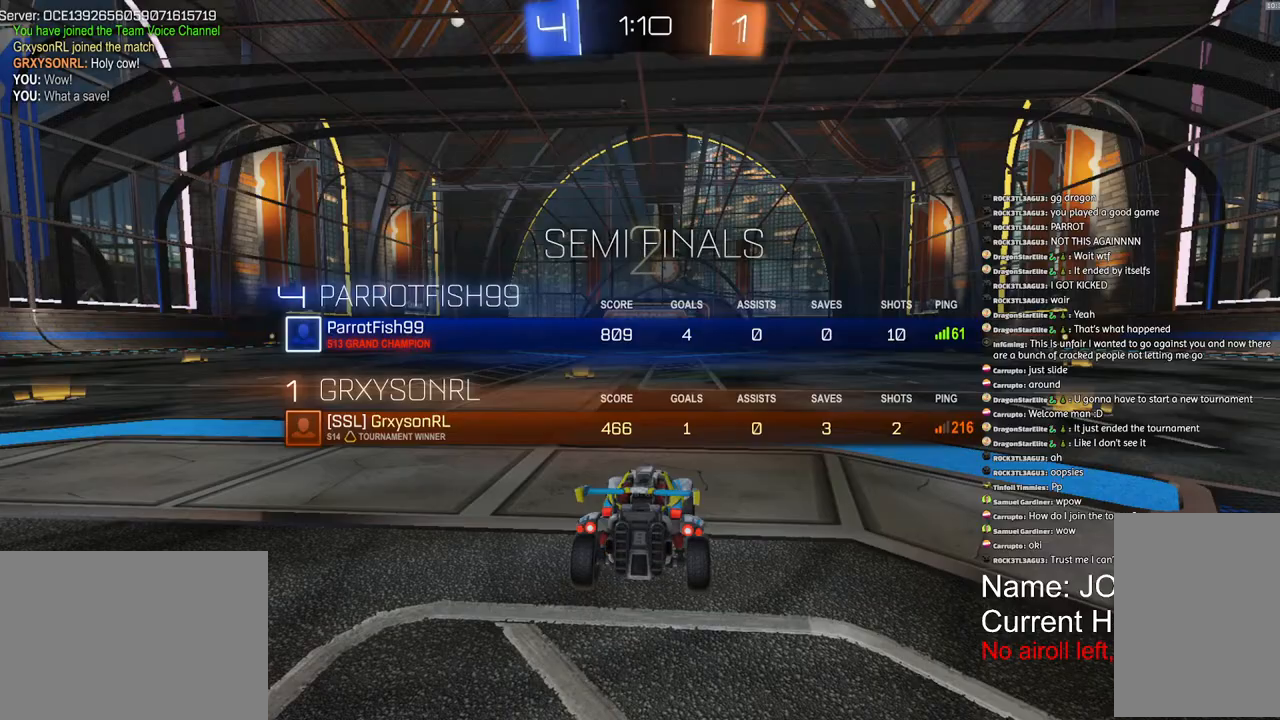
{"buttons": ["SQUARE", "R1", "R2"], "left_stick": "center", "right_stick": "center", "events": [[317, "R2", "down"], [467, "R1", "down"]]}
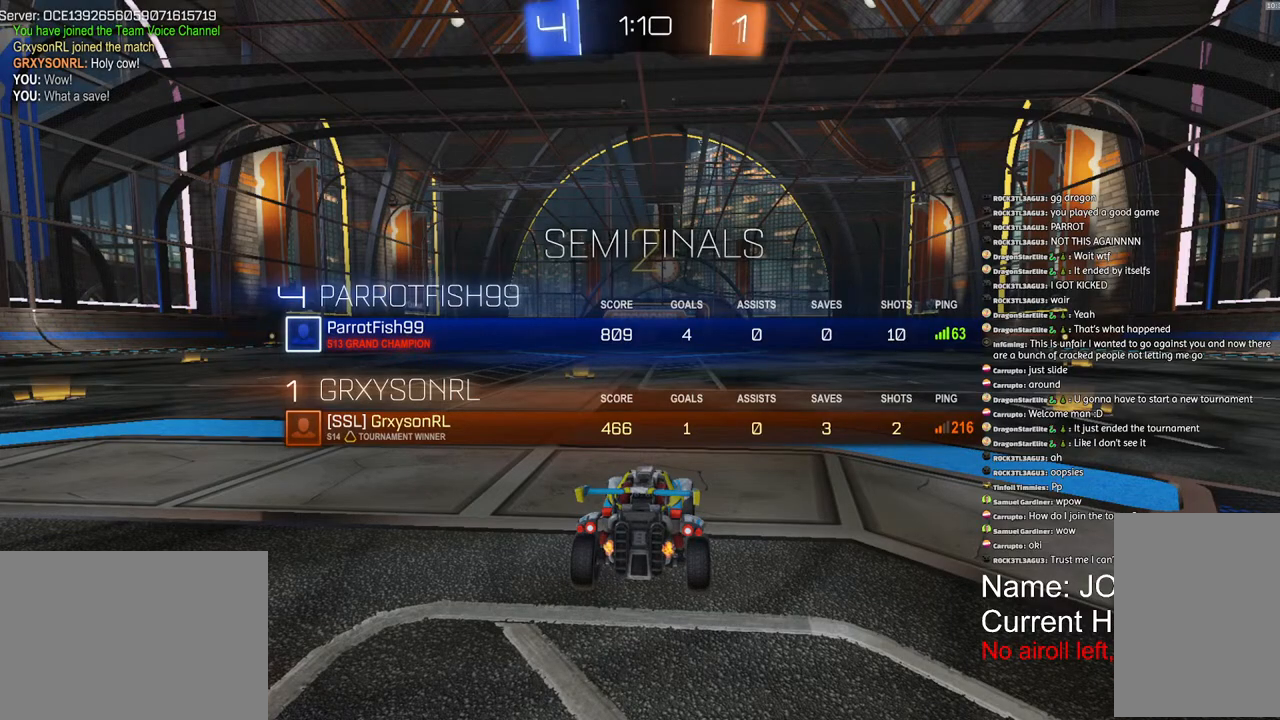
{"buttons": ["SQUARE", "R1", "R2"], "left_stick": "center", "right_stick": "center", "events": []}
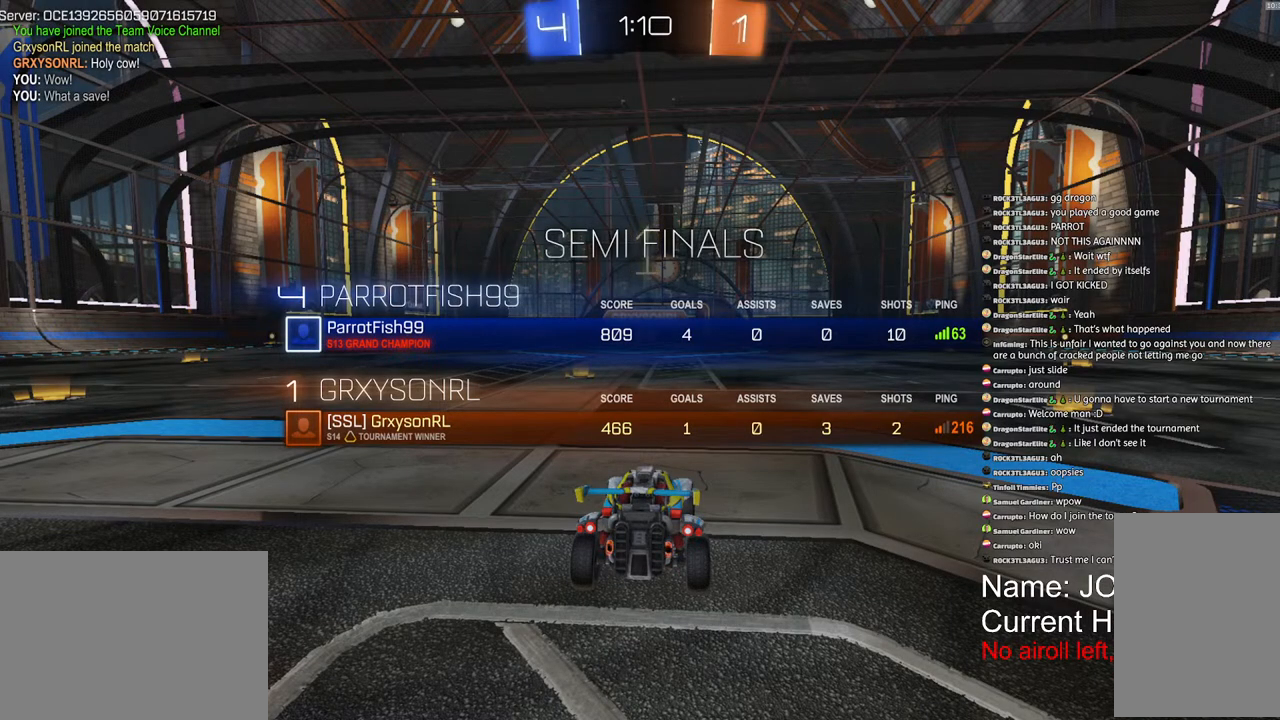
{"buttons": ["R1", "R2"], "left_stick": "center", "right_stick": "center", "events": [[50, "SQUARE", "up"]]}
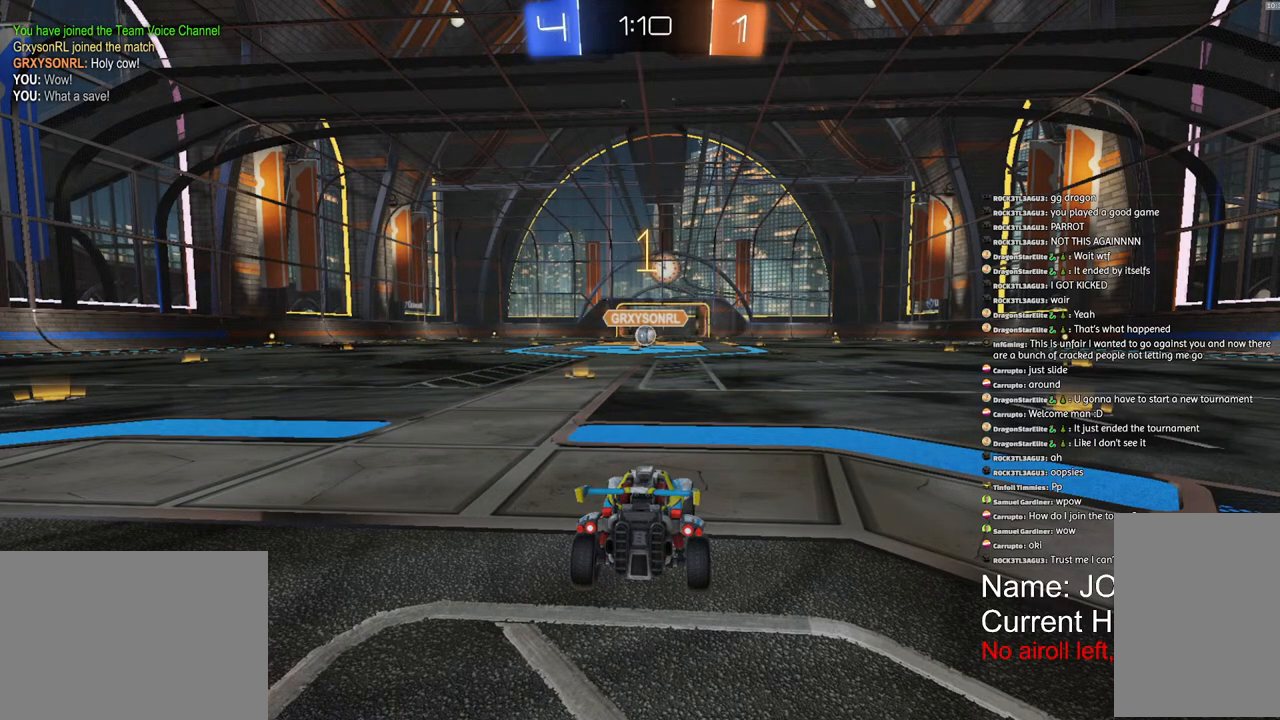
{"buttons": ["R1", "R2"], "left_stick": "center", "right_stick": "center", "events": [[317, "left_stick", "left"], [467, "left_stick", "center"]]}
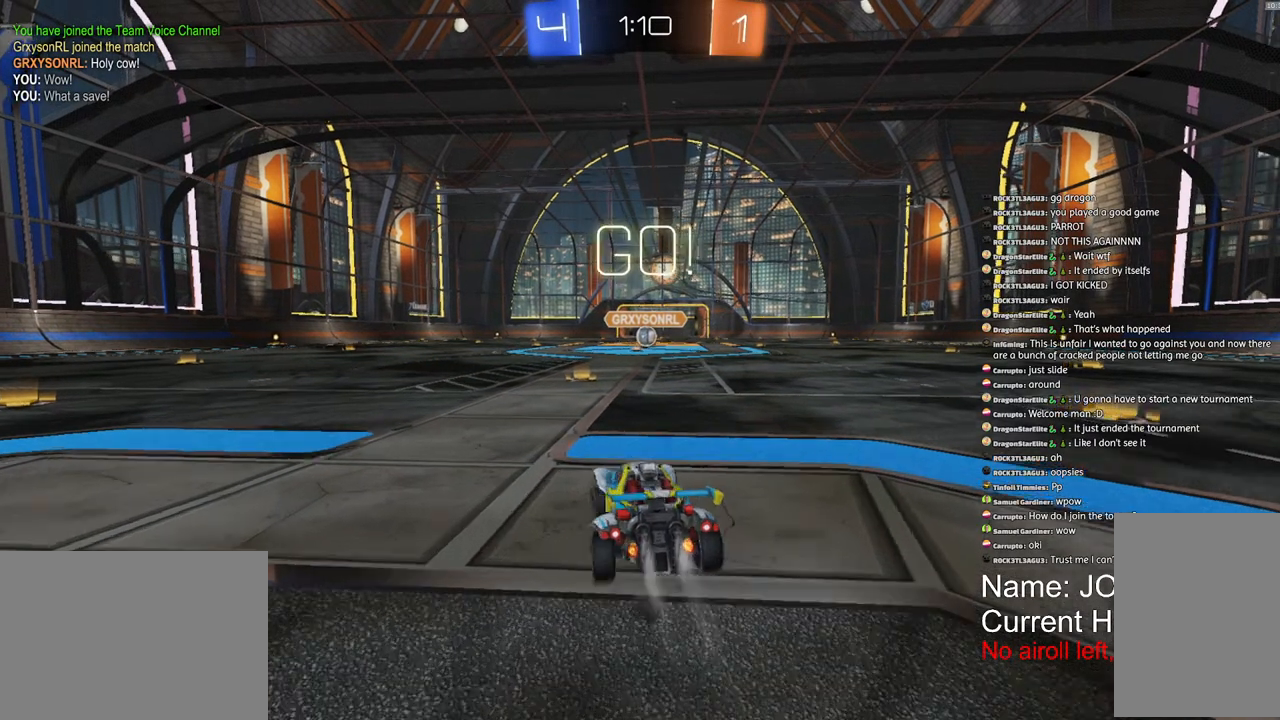
{"buttons": ["R1", "R2"], "left_stick": "center", "right_stick": "center", "events": [[283, "left_stick", "right"], [383, "left_stick", "center"]]}
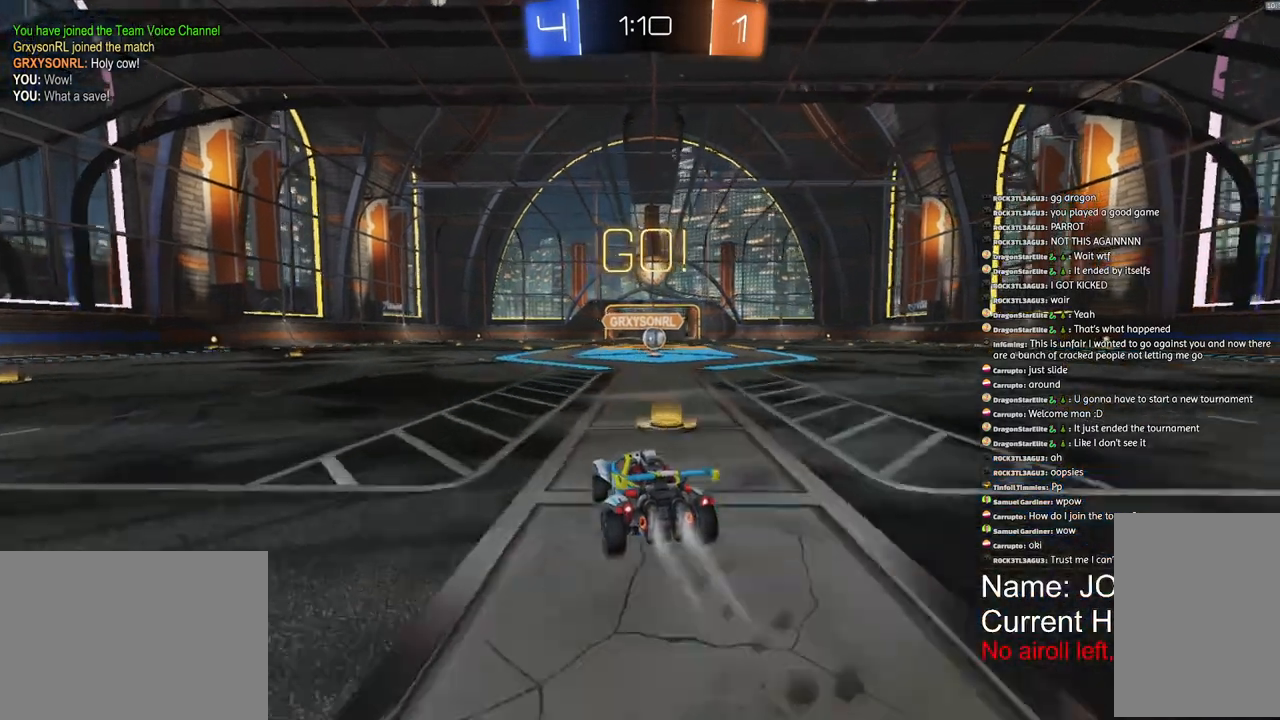
{"buttons": ["R1", "R2"], "left_stick": "left", "right_stick": "center", "events": [[67, "left_stick", "right"], [233, "left_stick", "center"], [500, "left_stick", "left"]]}
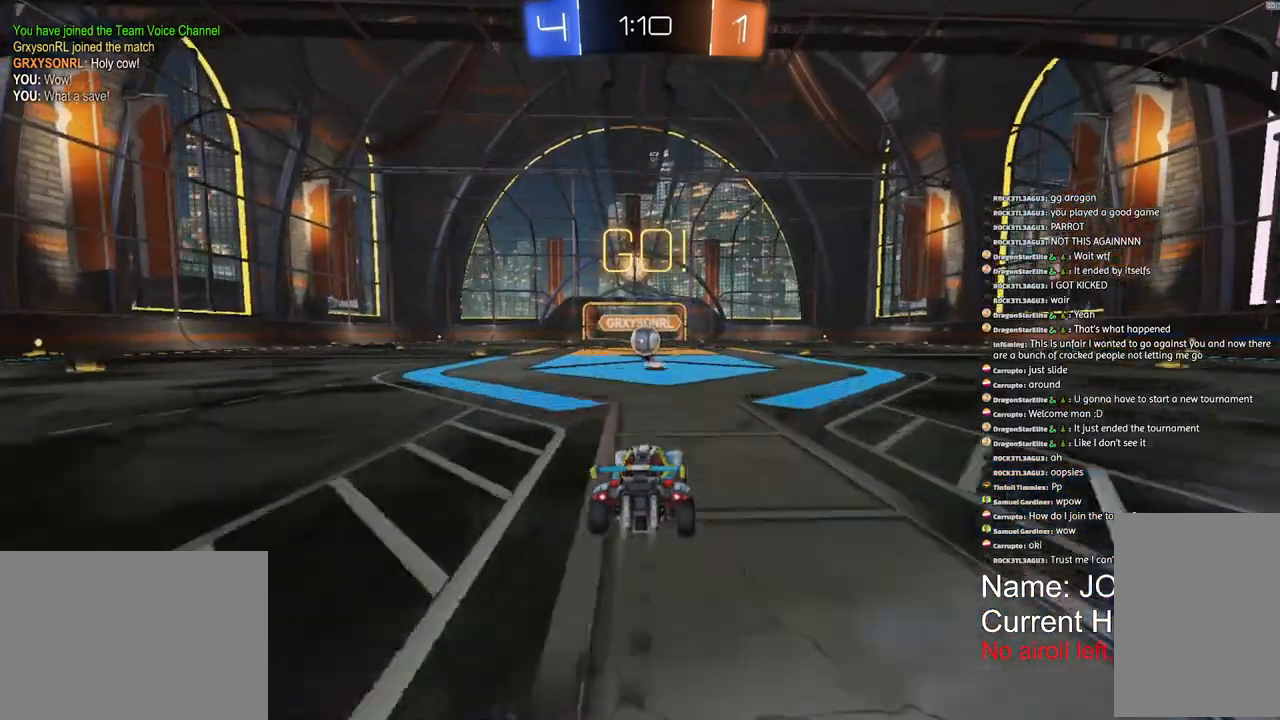
{"buttons": ["R1", "R2"], "left_stick": "right", "right_stick": "center", "events": [[50, "left_stick", "center"], [483, "left_stick", "right"]]}
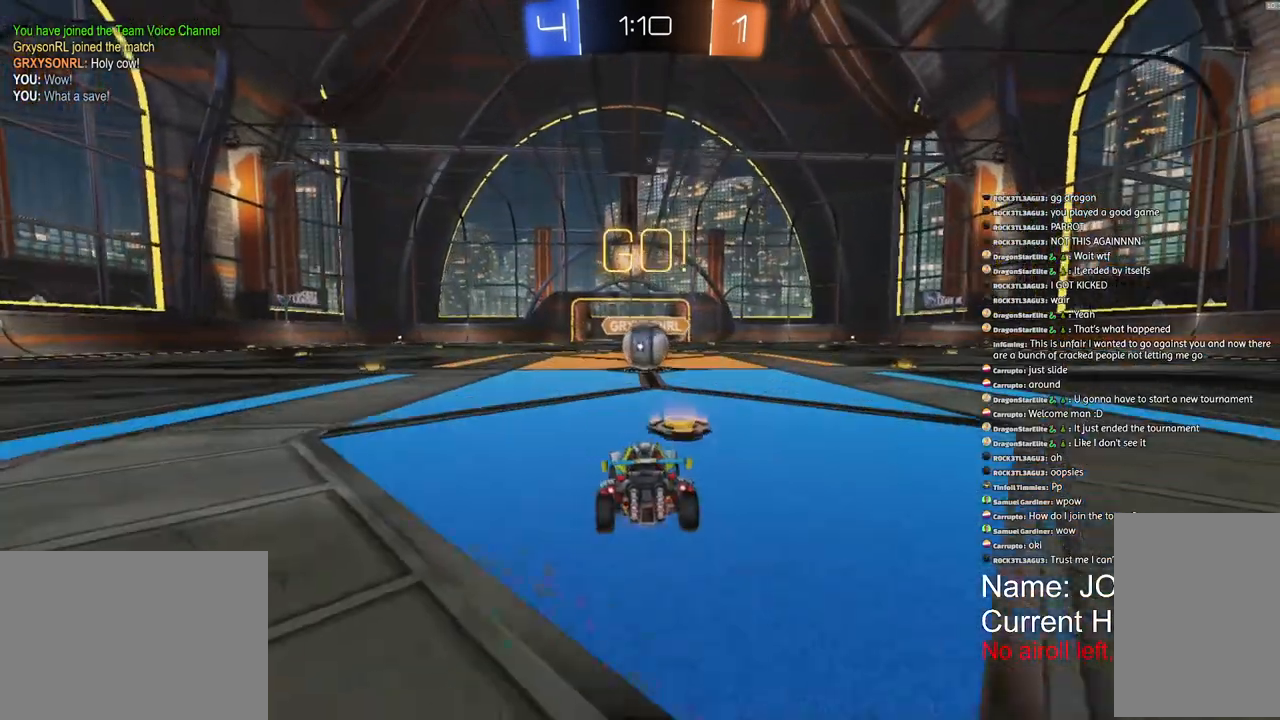
{"buttons": ["R1", "R2"], "left_stick": "center", "right_stick": "center", "events": [[67, "left_stick", "center"]]}
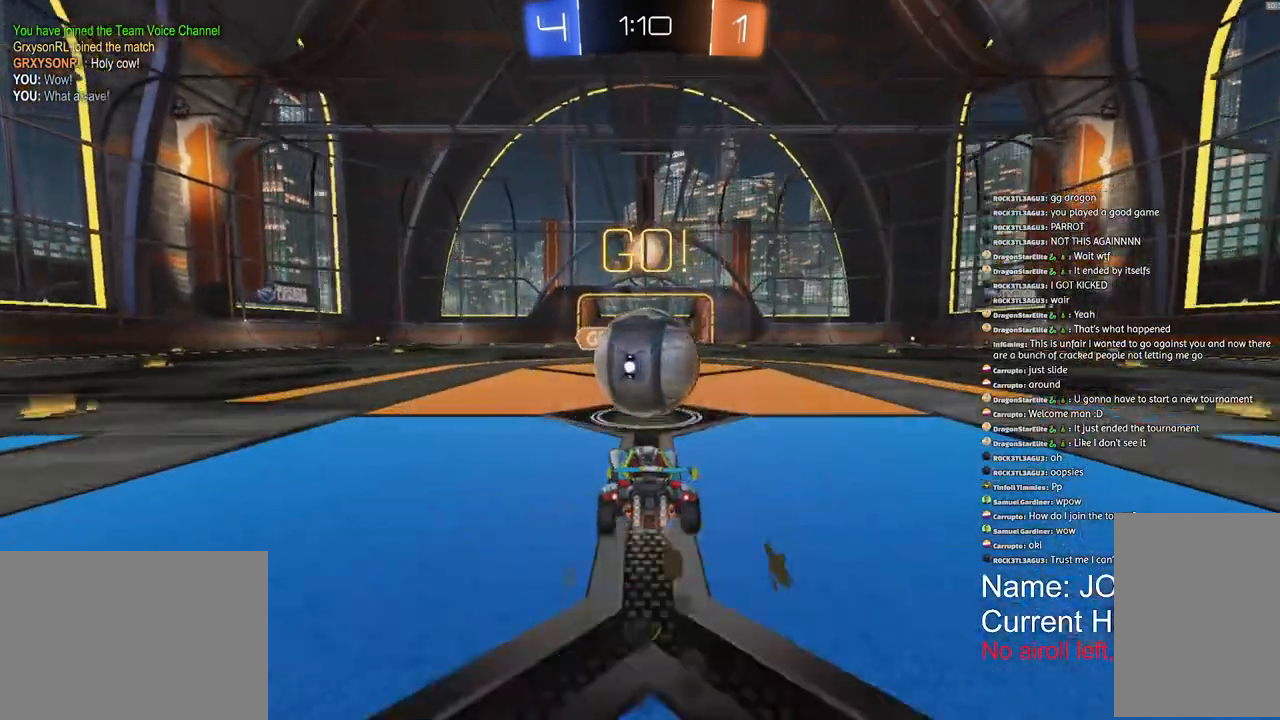
{"buttons": ["R2"], "left_stick": "right", "right_stick": "center", "events": [[183, "R1", "up"], [183, "left_stick", "right"]]}
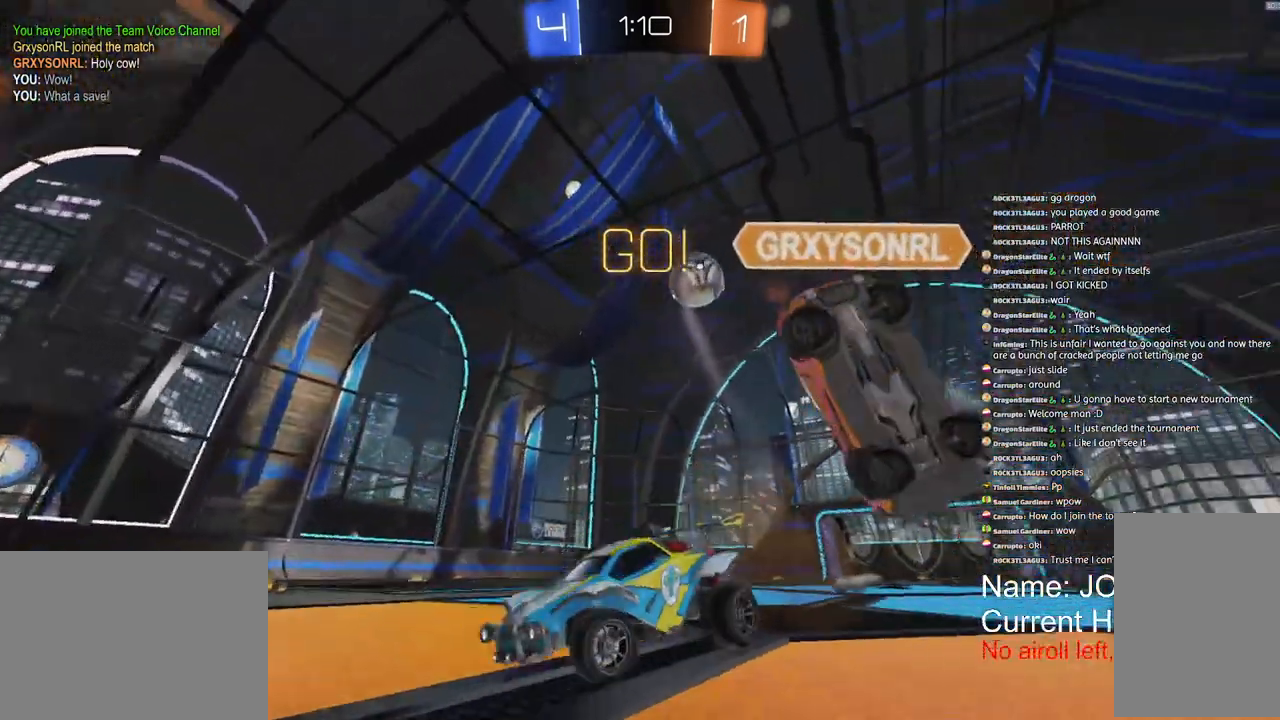
{"buttons": ["R2"], "left_stick": "right", "right_stick": "center", "events": []}
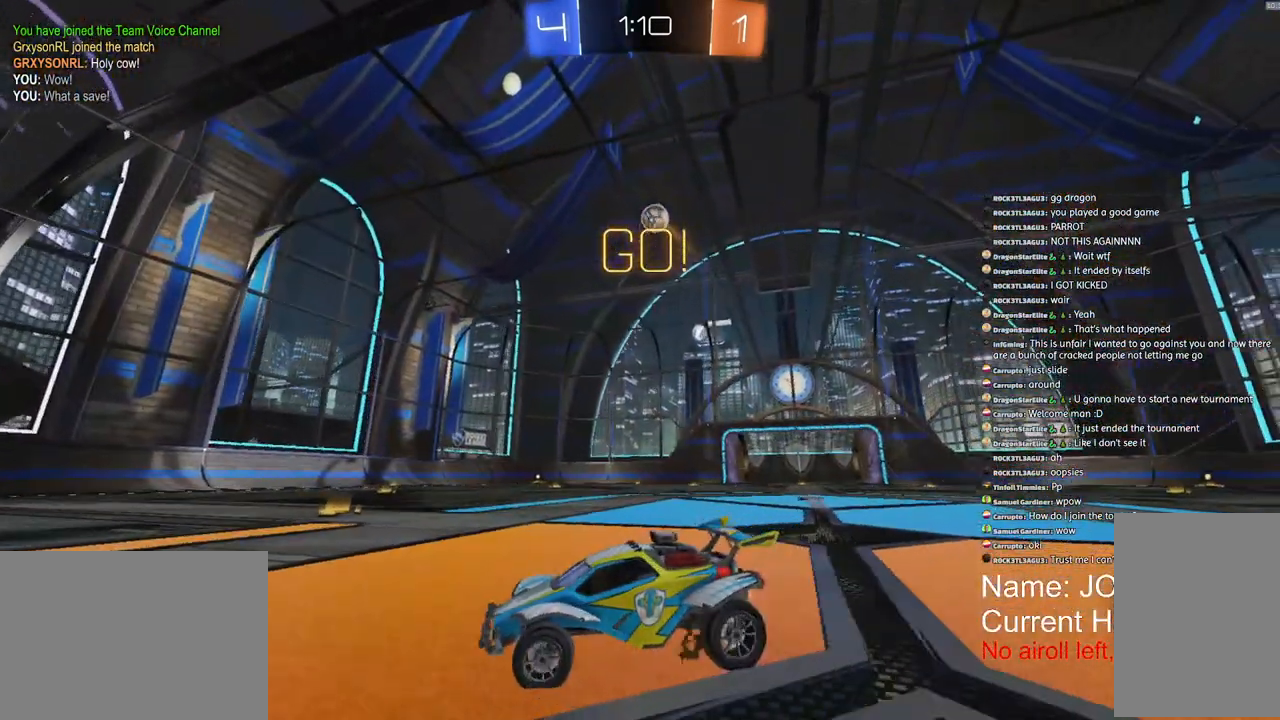
{"buttons": ["R1", "R2"], "left_stick": "right", "right_stick": "center", "events": [[333, "R1", "down"]]}
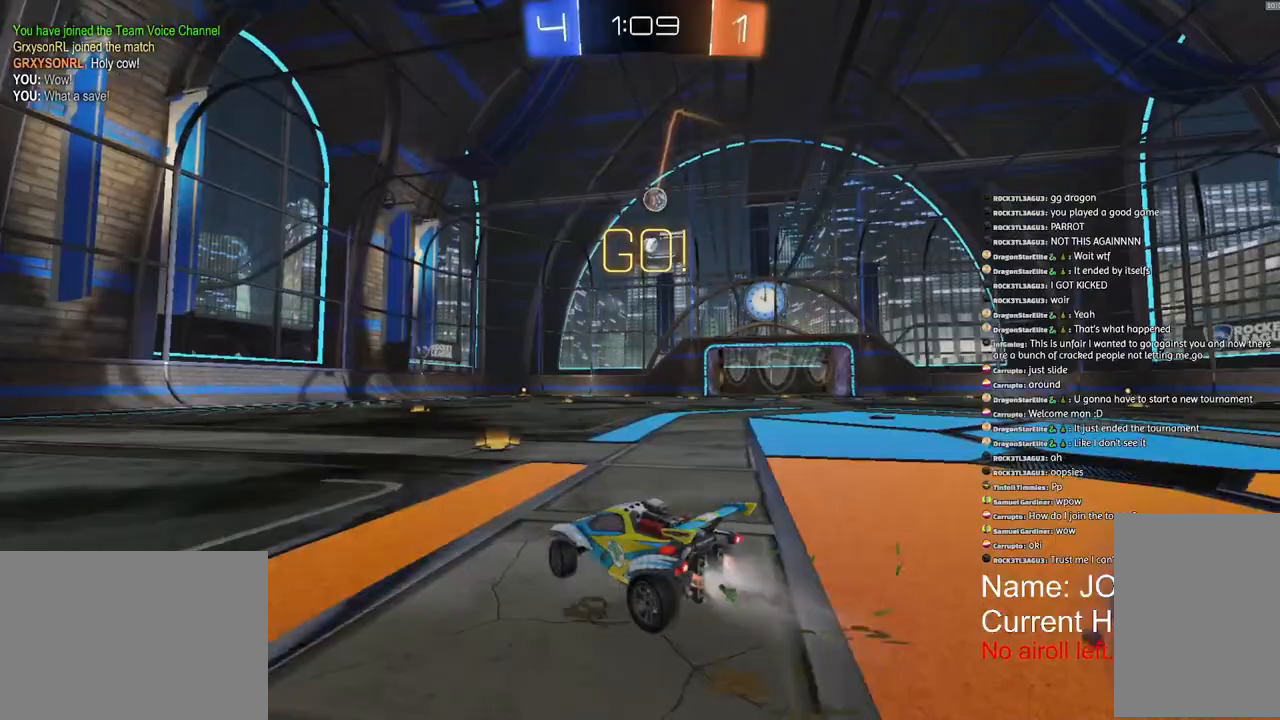
{"buttons": ["R1", "R2"], "left_stick": "center", "right_stick": "center", "events": [[100, "left_stick", "up-right"], [400, "left_stick", "center"]]}
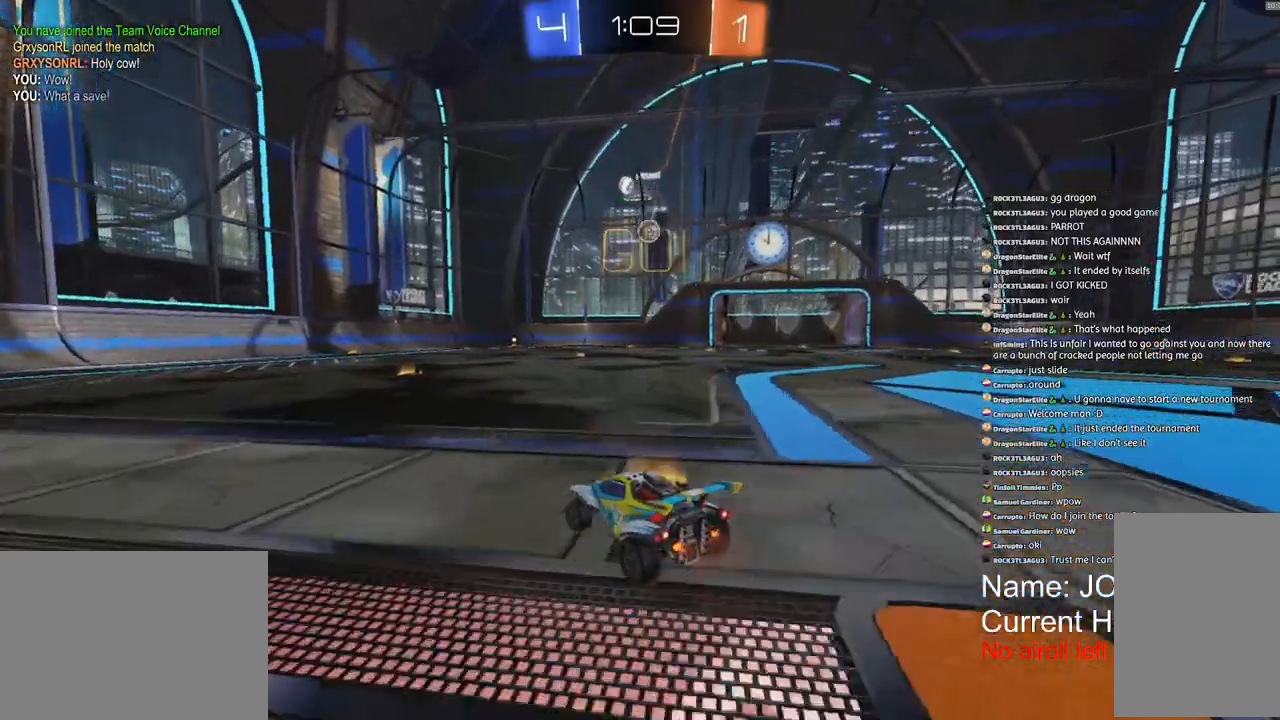
{"buttons": ["R1", "R2"], "left_stick": "center", "right_stick": "center", "events": []}
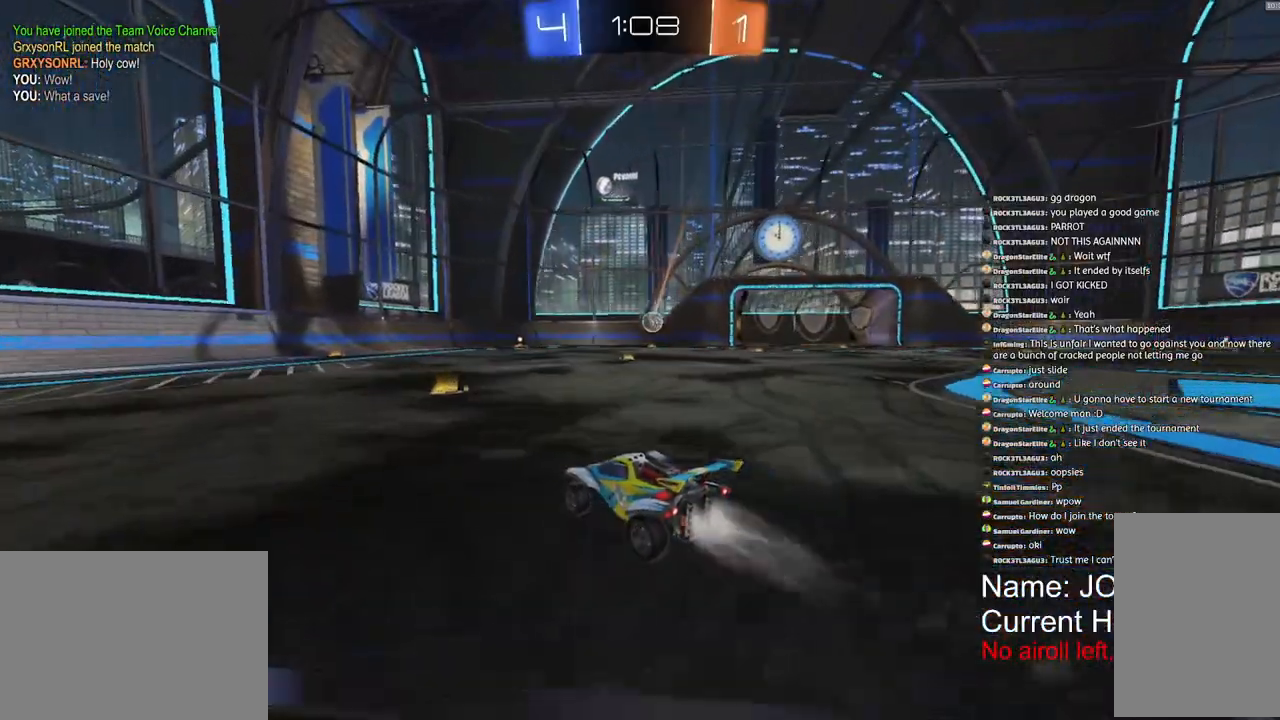
{"buttons": ["R1", "R2"], "left_stick": "center", "right_stick": "center", "events": [[133, "left_stick", "right"], [383, "left_stick", "center"]]}
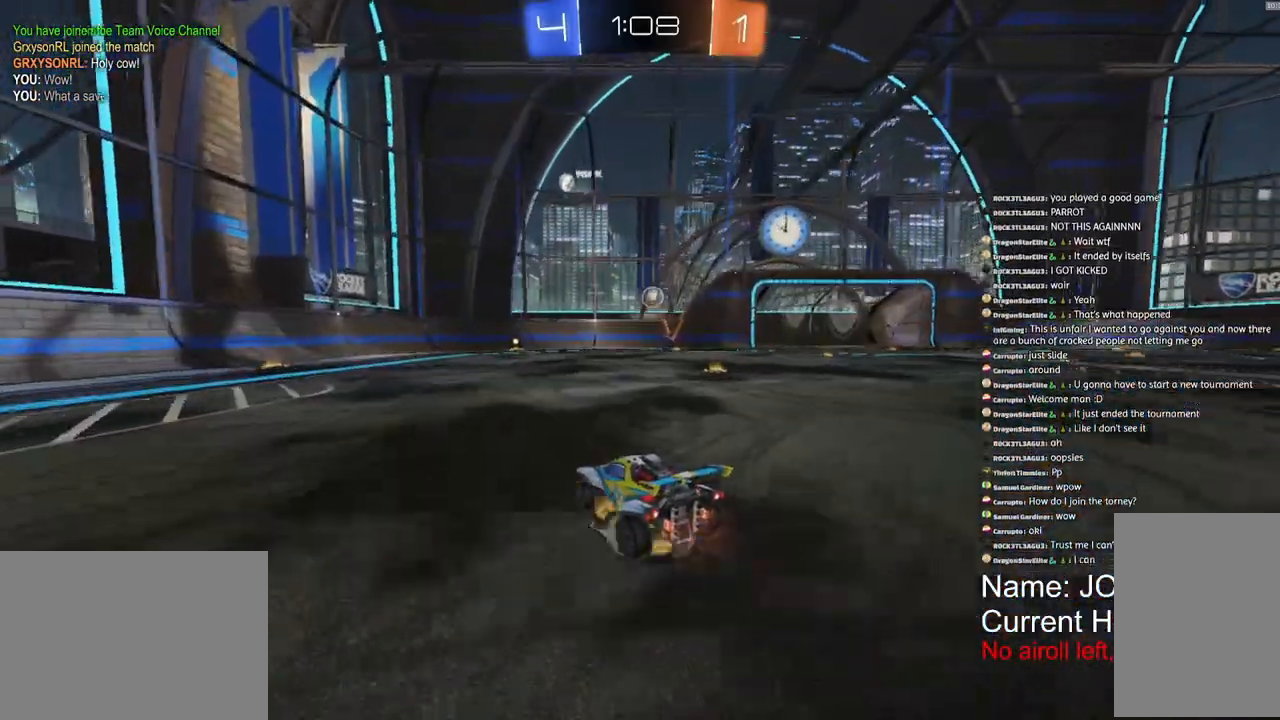
{"buttons": ["R1", "R2"], "left_stick": "center", "right_stick": "center", "events": [[100, "R3", "down"], [467, "R3", "up"]]}
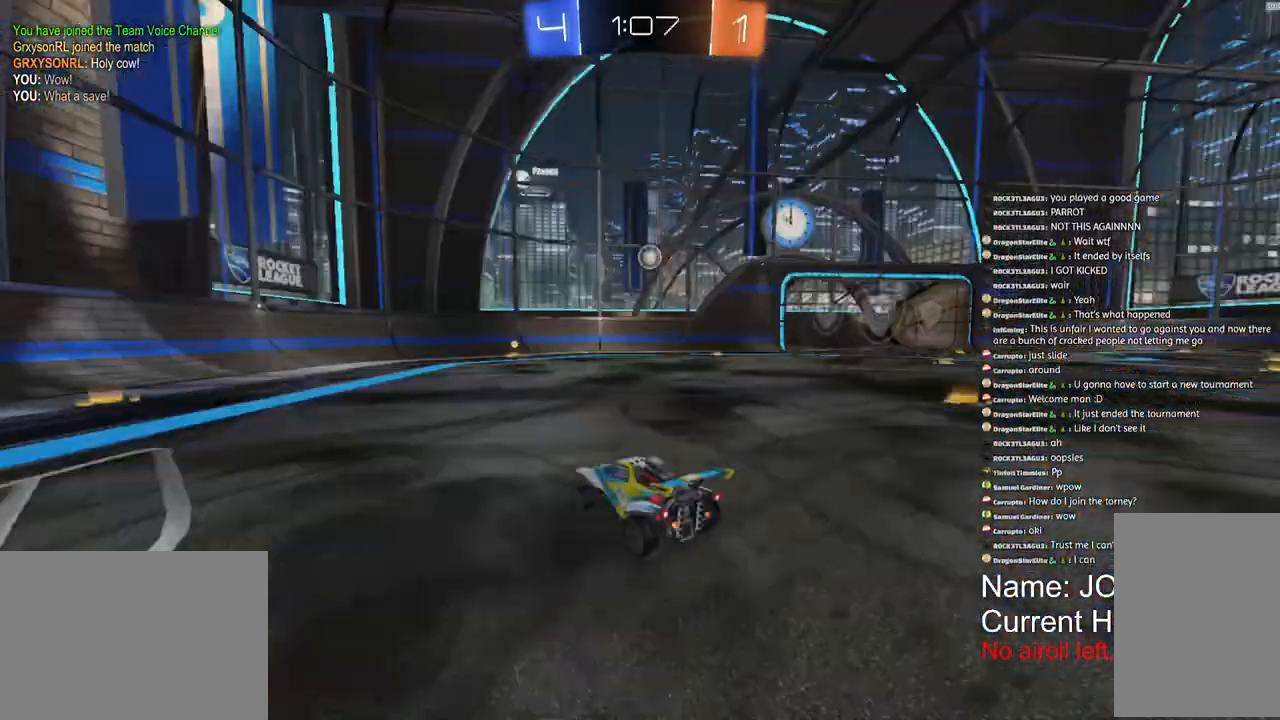
{"buttons": ["R2"], "left_stick": "center", "right_stick": "center", "events": [[333, "left_stick", "right"], [383, "R1", "up"], [450, "left_stick", "center"]]}
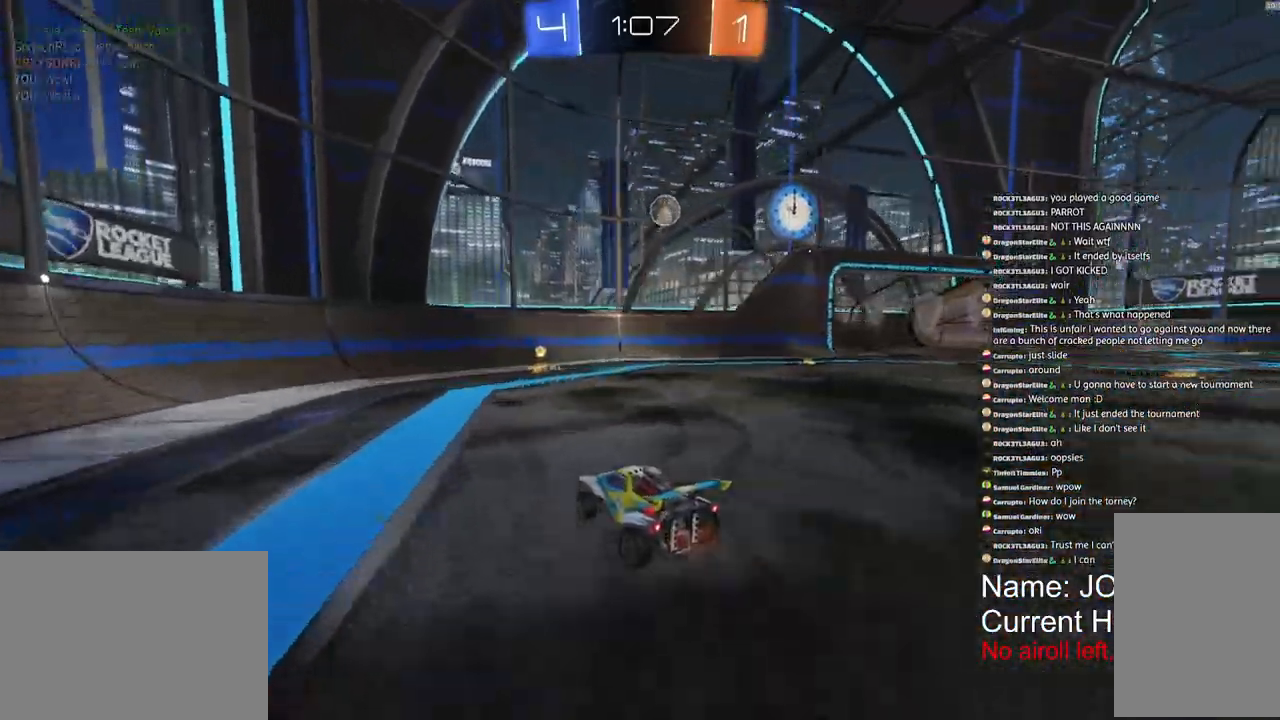
{"buttons": ["R2"], "left_stick": "right", "right_stick": "center", "events": [[100, "left_stick", "right"]]}
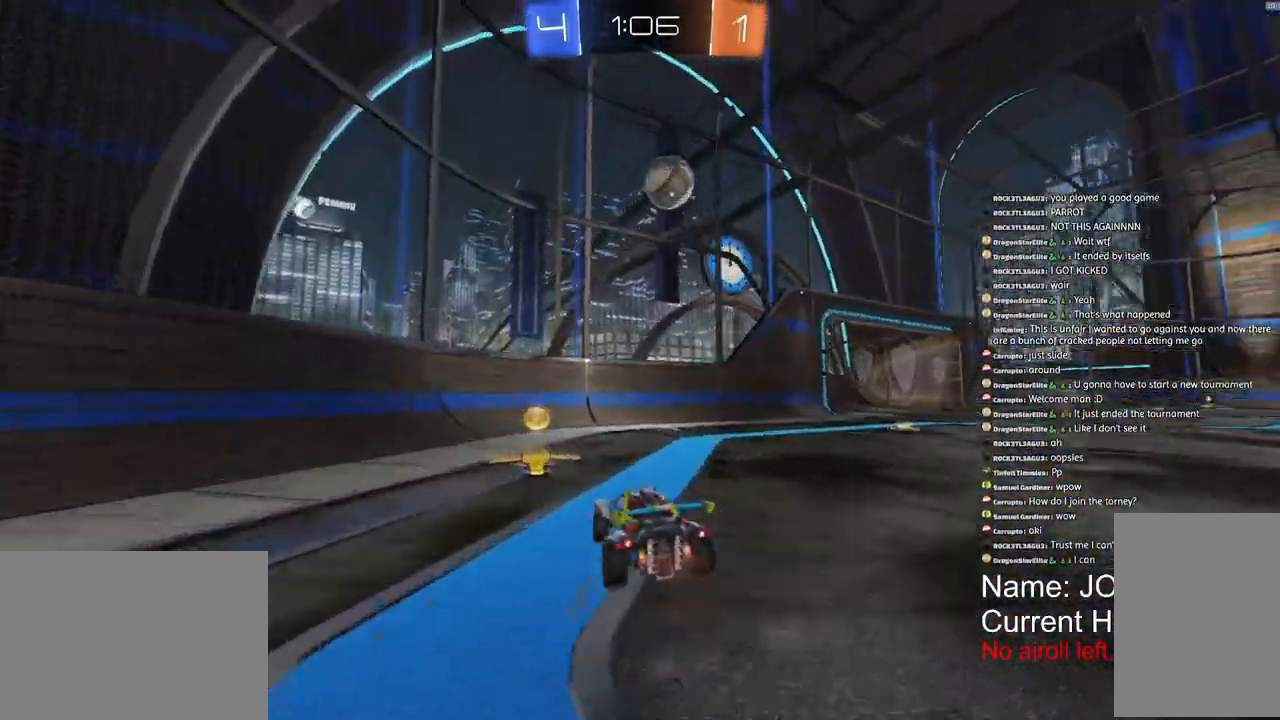
{"buttons": ["L1", "R2"], "left_stick": "center", "right_stick": "center", "events": [[33, "L1", "down"], [367, "left_stick", "center"]]}
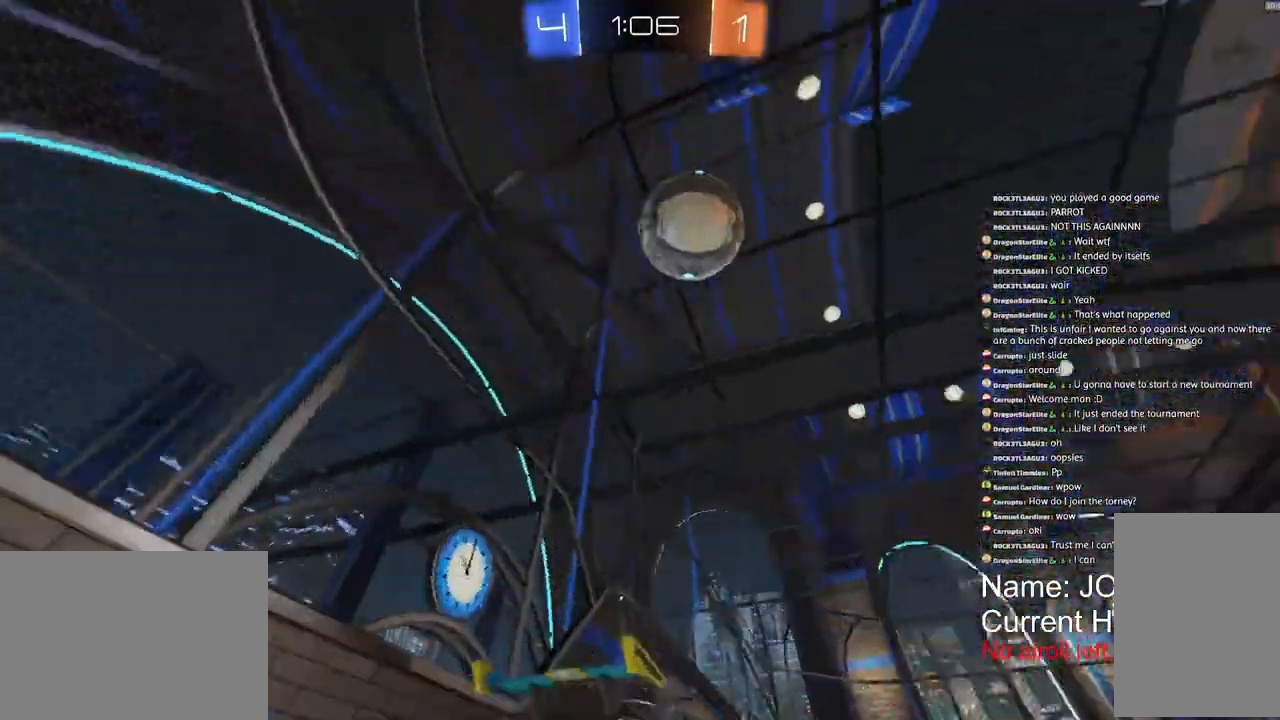
{"buttons": ["R2"], "left_stick": "center", "right_stick": "center", "events": [[233, "L1", "up"]]}
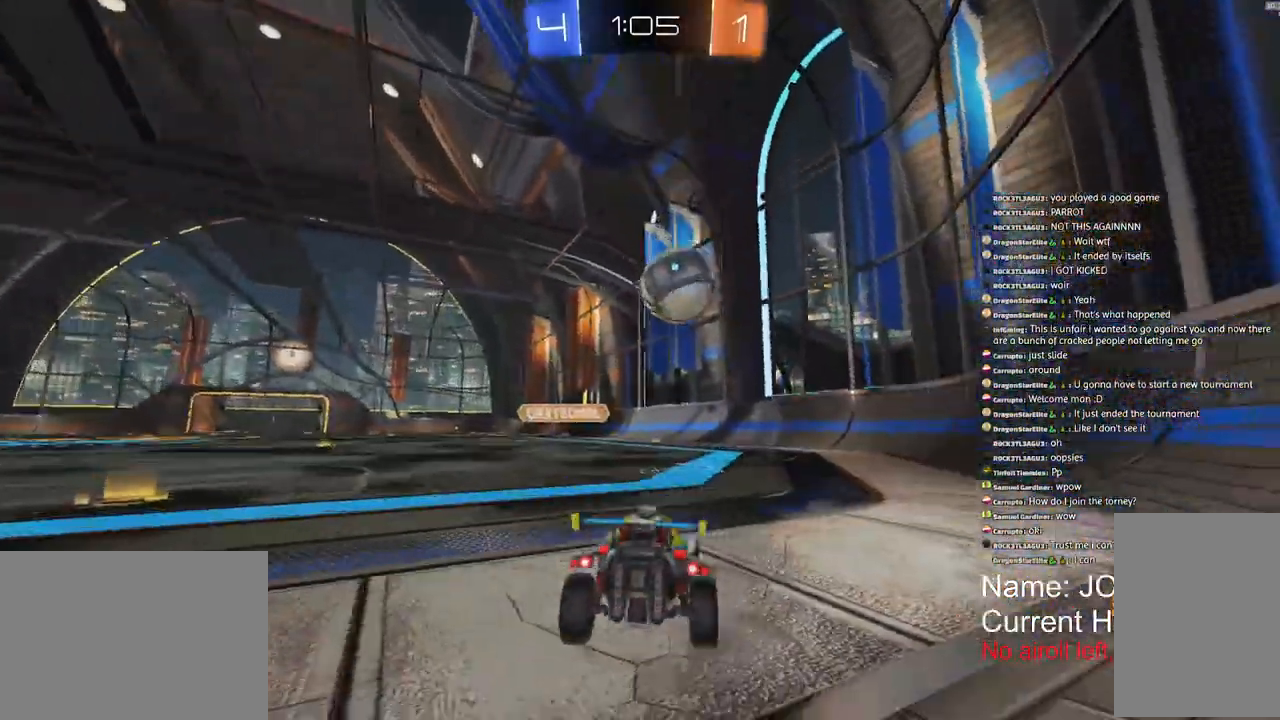
{"buttons": ["R2"], "left_stick": "center", "right_stick": "center", "events": []}
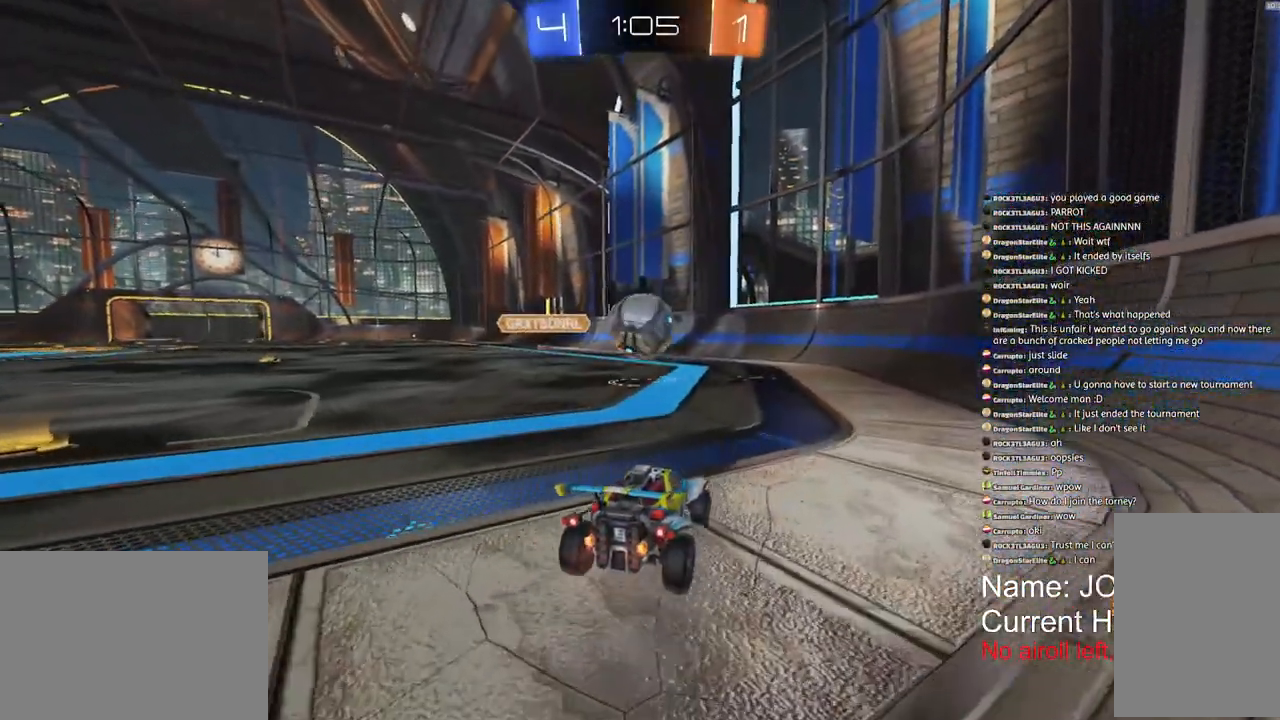
{"buttons": ["R2"], "left_stick": "center", "right_stick": "center", "events": [[267, "R2", "up"], [383, "left_stick", "up"], [417, "R2", "down"], [467, "left_stick", "center"]]}
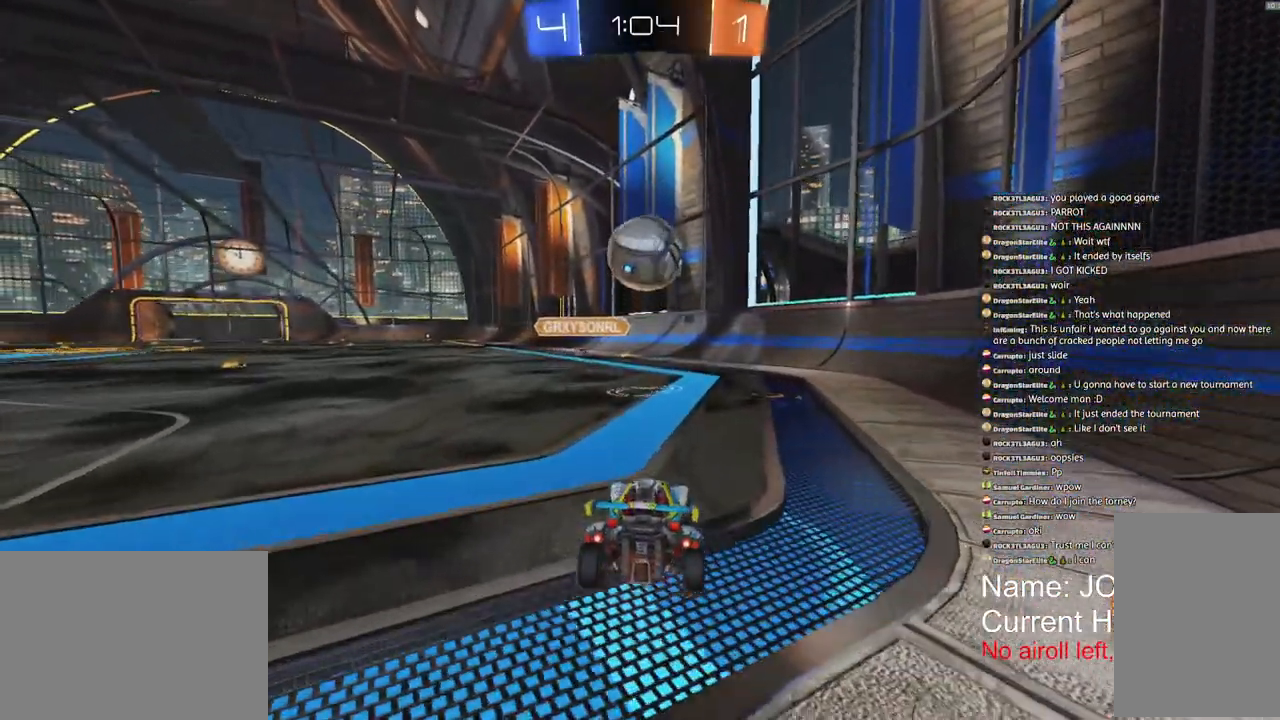
{"buttons": [], "left_stick": "center", "right_stick": "center", "events": [[383, "R2", "up"]]}
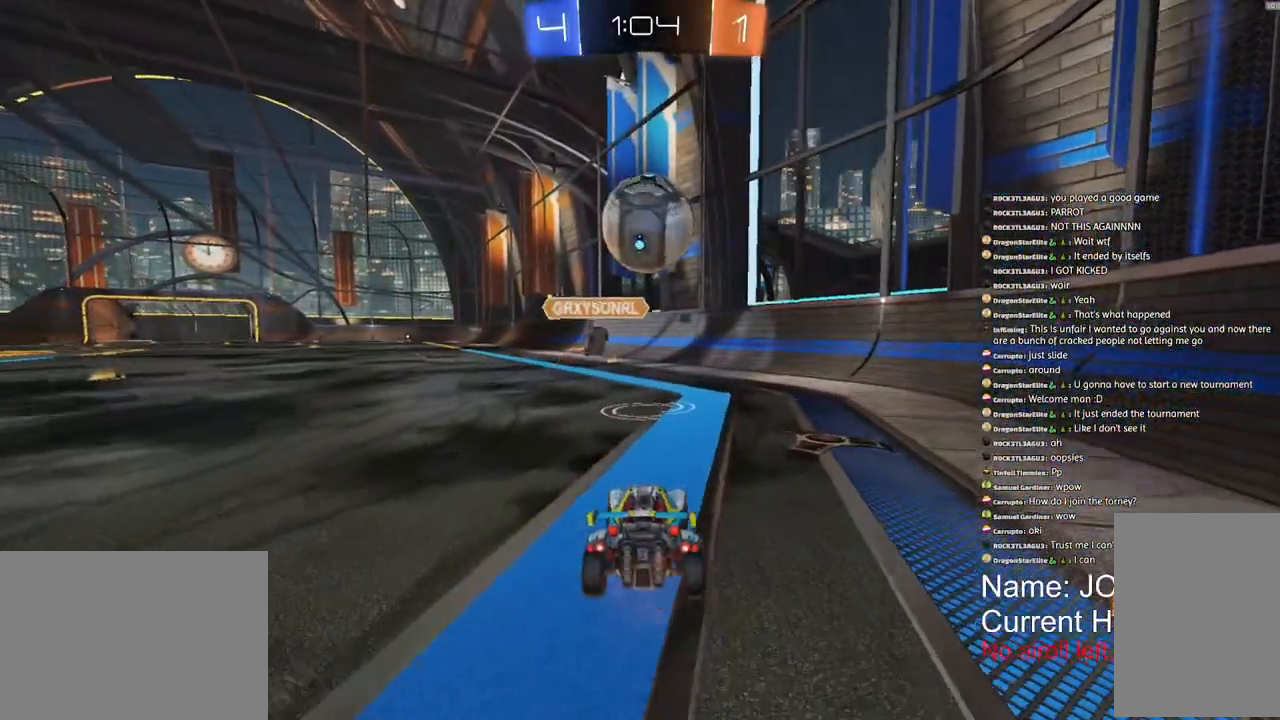
{"buttons": ["R2"], "left_stick": "left", "right_stick": "center", "events": [[83, "left_stick", "left"], [150, "R2", "down"]]}